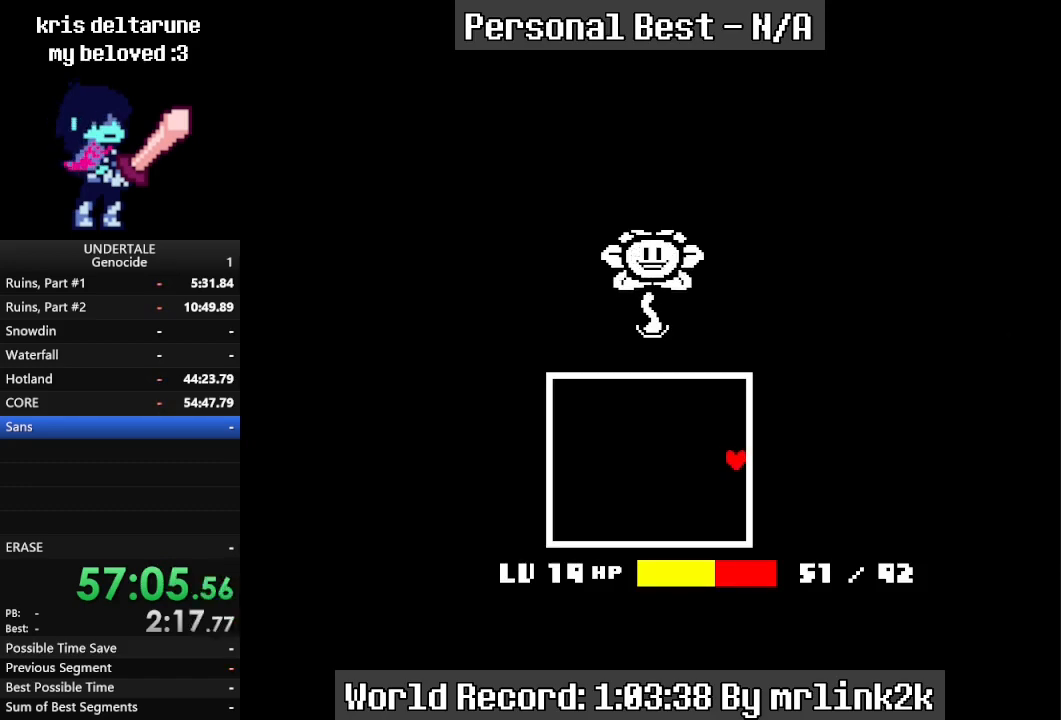
Gameplay with keyboard; each line is a JSON object with the keys held at the frame after it. "events" lists presses ("down") and releases ("up") of "c", "ctrl_l", "ctrl_r", "down", "escape", "f4", "left", "num0", "num1", "num2", "num3", "num4", "return", "right", "shift_l", "shift_r", "up", "x" and "z" between this image and that frame as [ms after this image, input, new state], when the widget could be followed in between. No other keys are recorded. Mouse input is not recorded.
{"keys": ["right"], "events": [[33, "return", "up"], [67, "shift_r", "down"], [100, "return", "down"], [100, "shift_r", "up"], [200, "return", "up"], [200, "shift_r", "down"], [267, "shift_r", "up"], [300, "return", "down"], [400, "return", "up"]]}
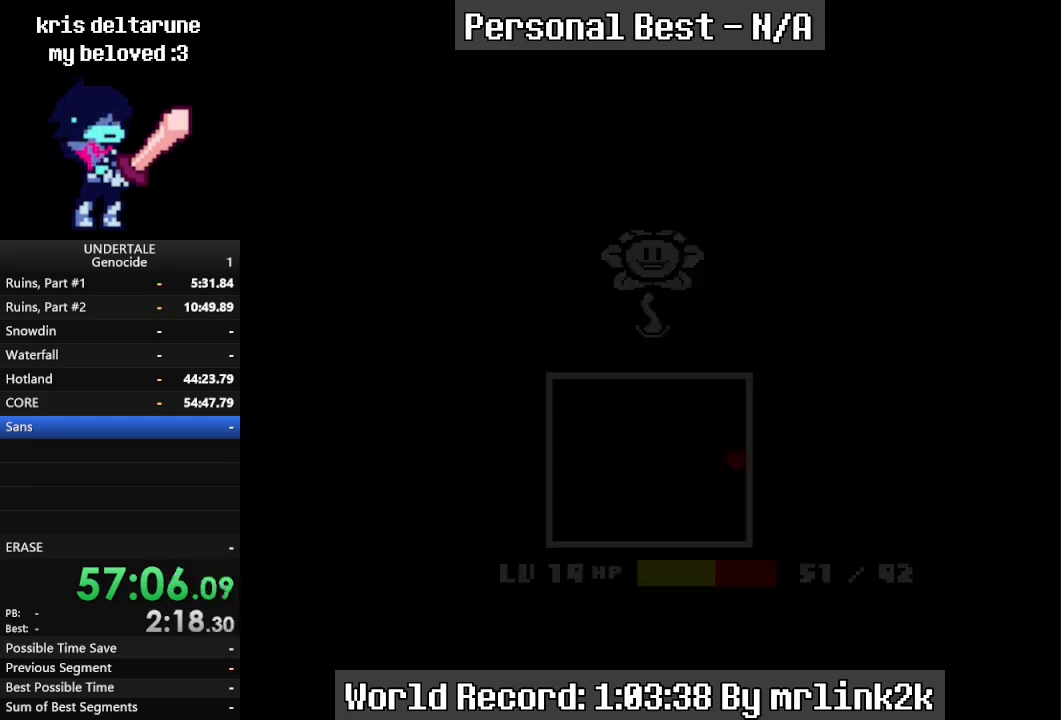
{"keys": ["right"], "events": [[233, "down", "down"], [333, "down", "up"]]}
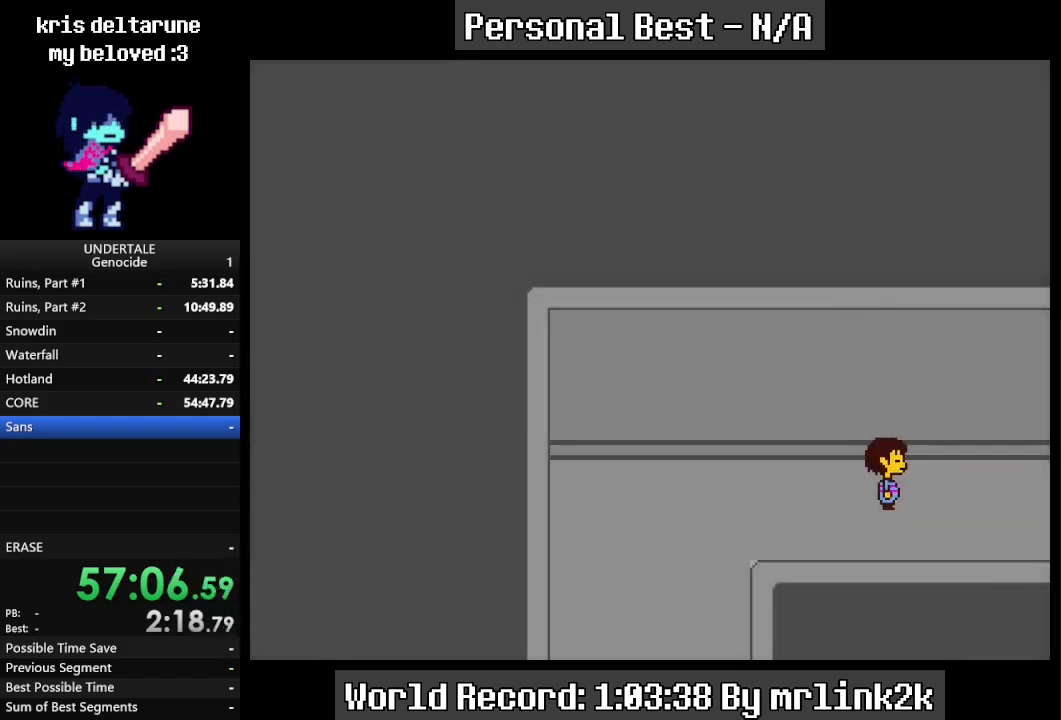
{"keys": ["right"], "events": []}
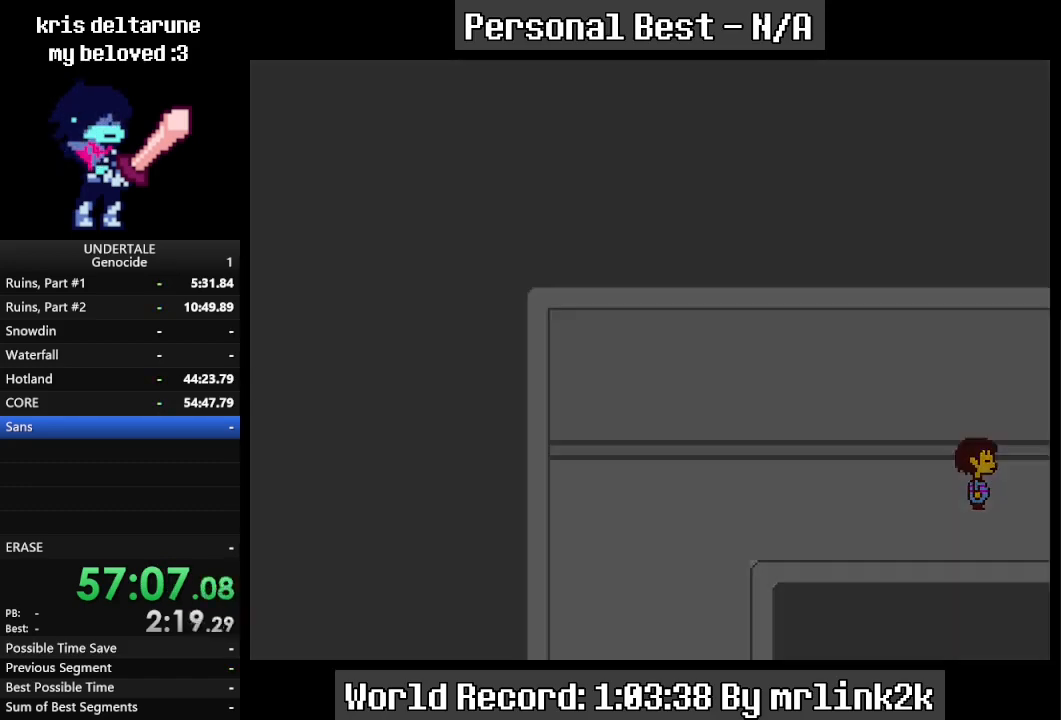
{"keys": ["right"], "events": []}
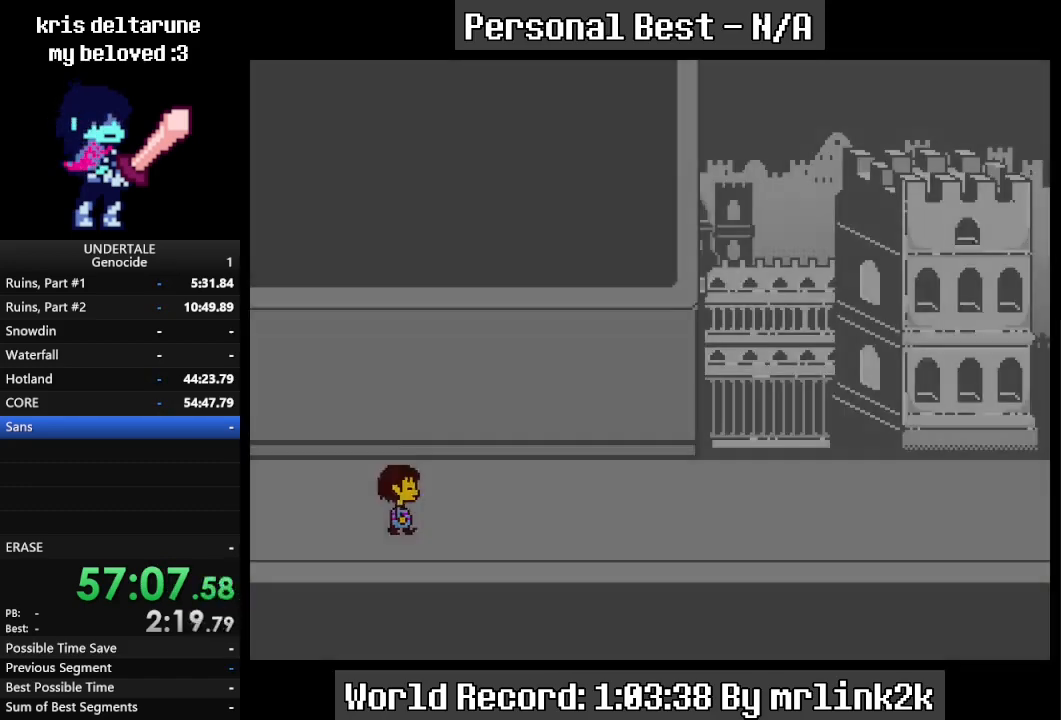
{"keys": ["right"], "events": []}
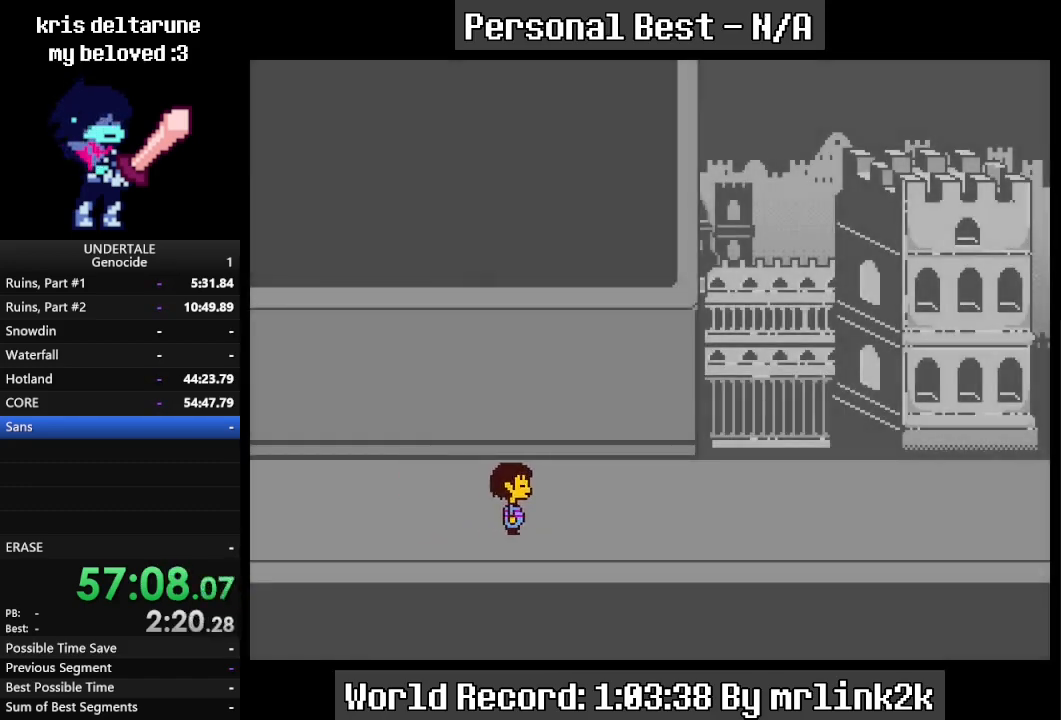
{"keys": ["right"], "events": []}
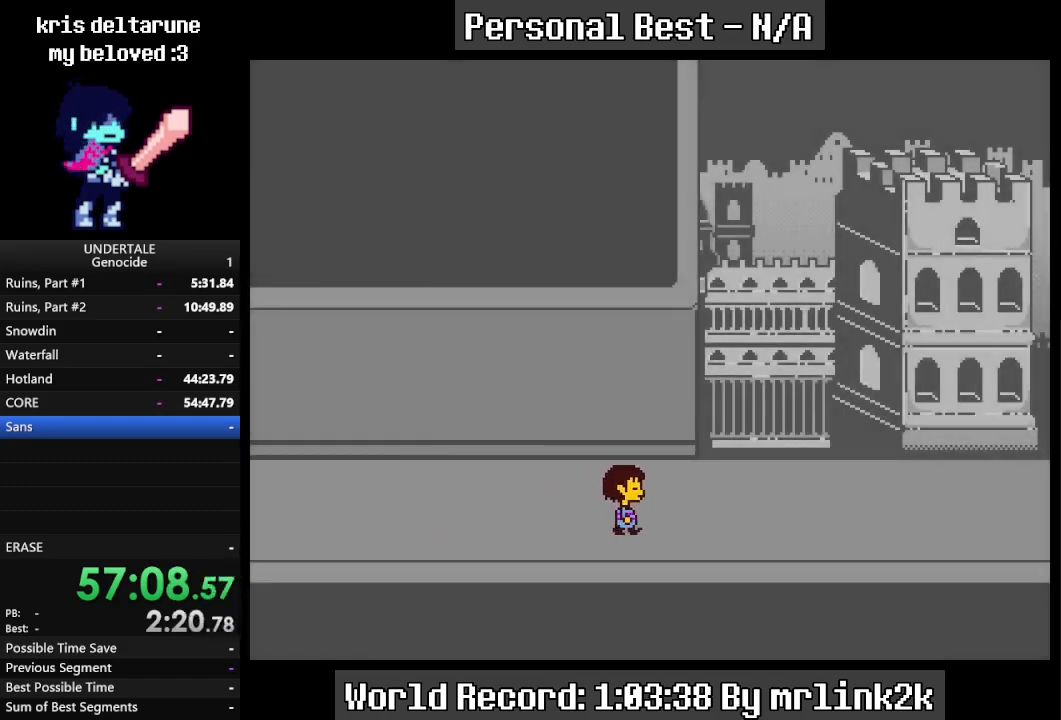
{"keys": ["right"], "events": []}
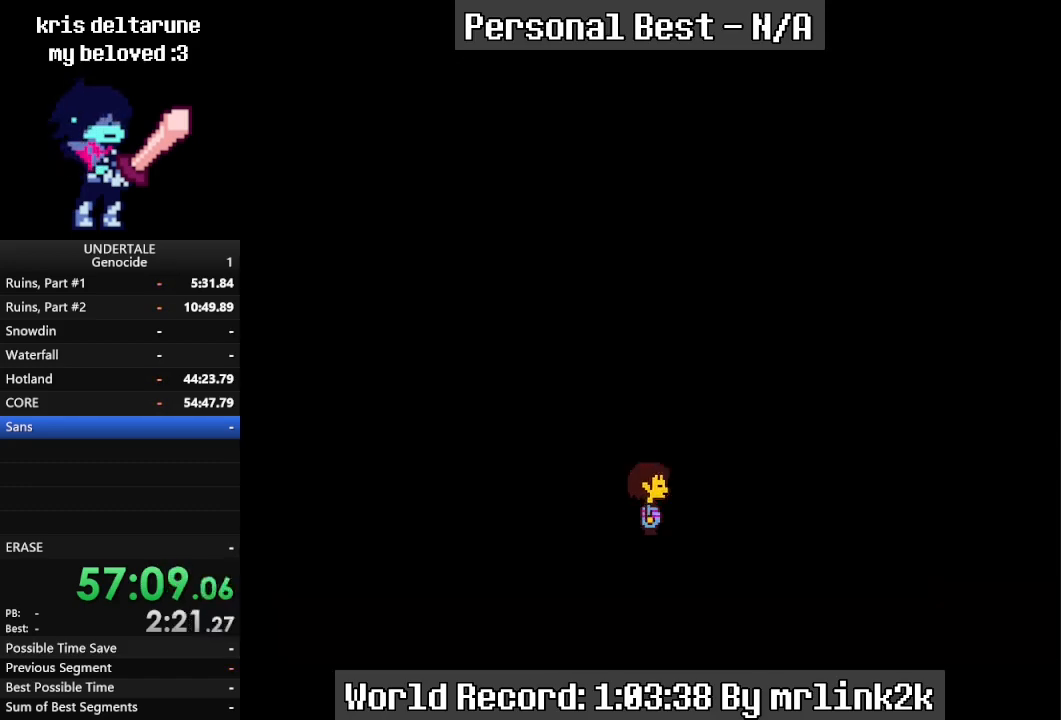
{"keys": ["right", "shift_r"], "events": [[333, "shift_r", "down"], [367, "shift_r", "up"], [400, "return", "down"], [467, "return", "up"], [500, "shift_r", "down"]]}
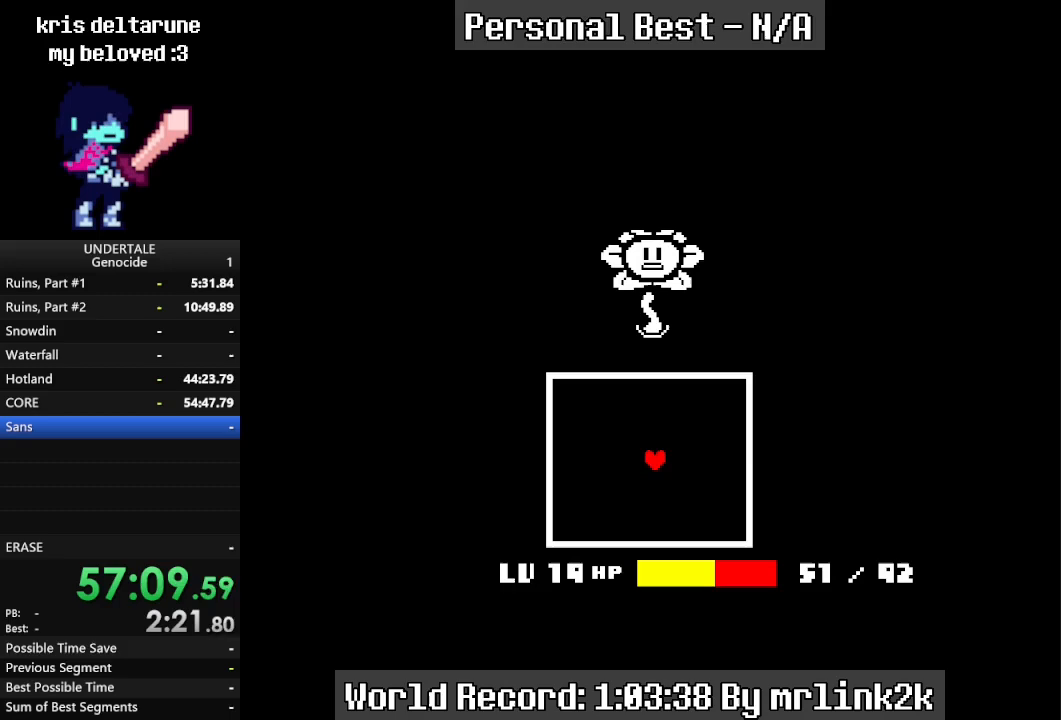
{"keys": ["right"], "events": [[67, "return", "down"], [67, "shift_r", "up"], [100, "return", "up"], [233, "shift_r", "down"], [300, "return", "down"], [300, "shift_r", "up"], [333, "return", "up"], [367, "return", "down"], [367, "shift_r", "down"], [433, "return", "up"], [433, "shift_r", "up"]]}
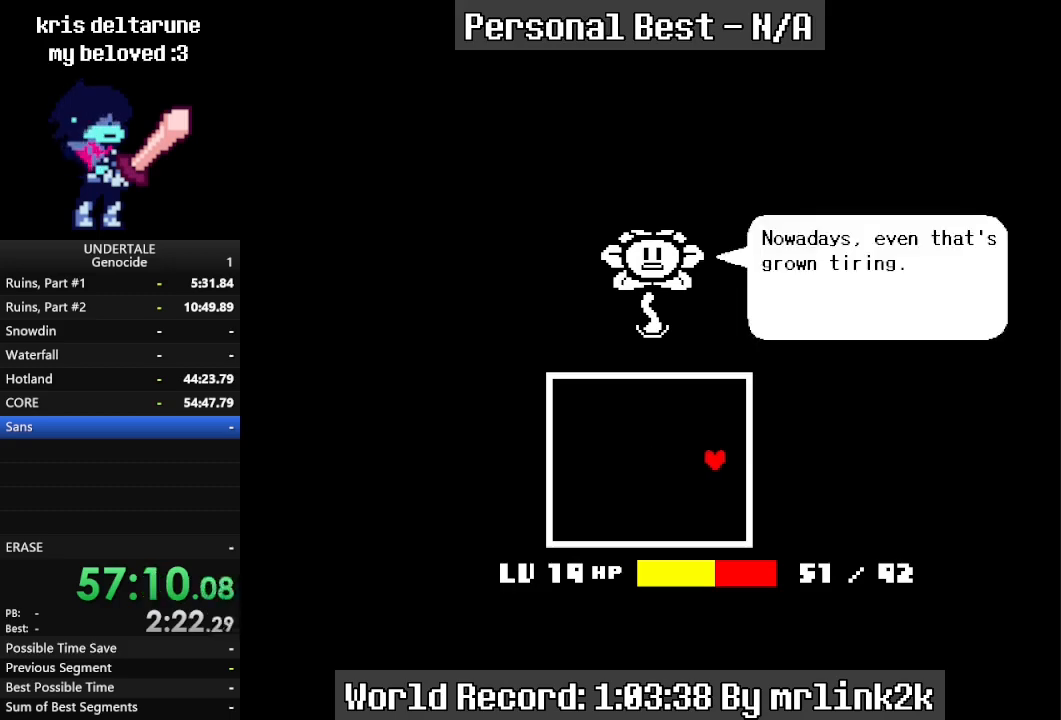
{"keys": ["right", "shift_r"], "events": [[33, "return", "down"], [33, "shift_r", "down"], [67, "return", "up"], [67, "shift_r", "up"], [100, "shift_r", "down"], [200, "return", "down"], [200, "shift_r", "up"], [267, "return", "up"], [267, "shift_r", "down"], [300, "return", "down"], [300, "shift_r", "up"], [367, "return", "up"], [367, "shift_r", "down"], [433, "return", "down"], [433, "shift_r", "up"], [500, "return", "up"], [500, "shift_r", "down"]]}
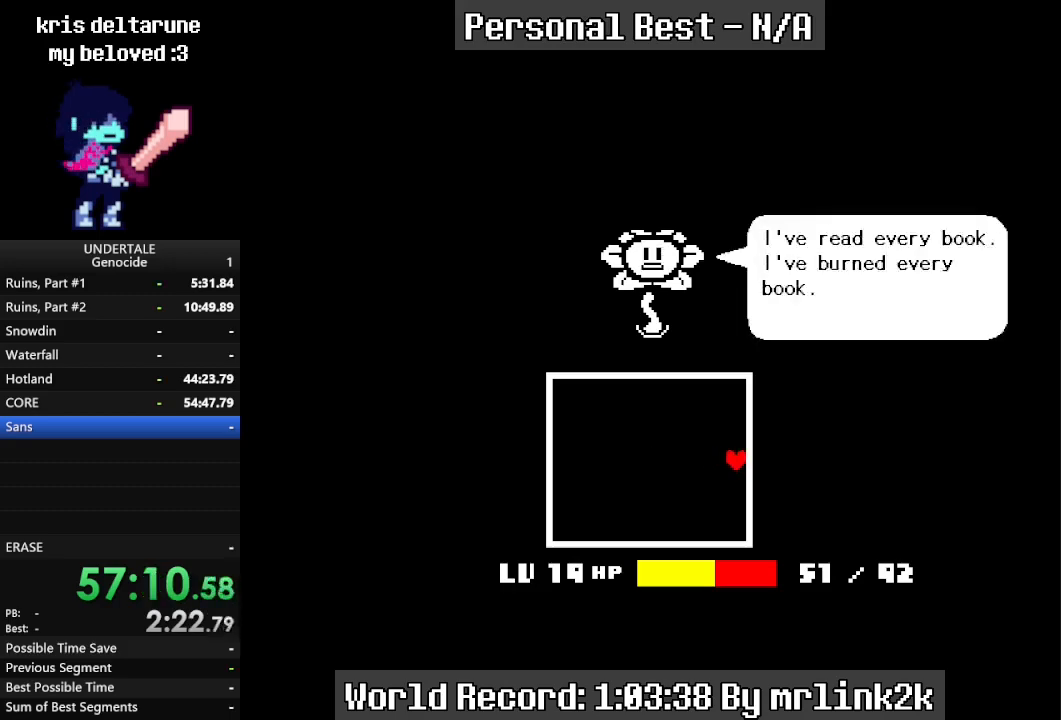
{"keys": ["return", "right"], "events": [[100, "return", "down"], [100, "shift_r", "up"], [133, "return", "up"], [133, "shift_r", "down"], [233, "return", "down"], [233, "shift_r", "up"], [267, "return", "up"], [300, "shift_r", "down"], [367, "return", "down"], [367, "shift_r", "up"], [400, "return", "up"], [467, "shift_r", "down"], [500, "return", "down"], [500, "shift_r", "up"]]}
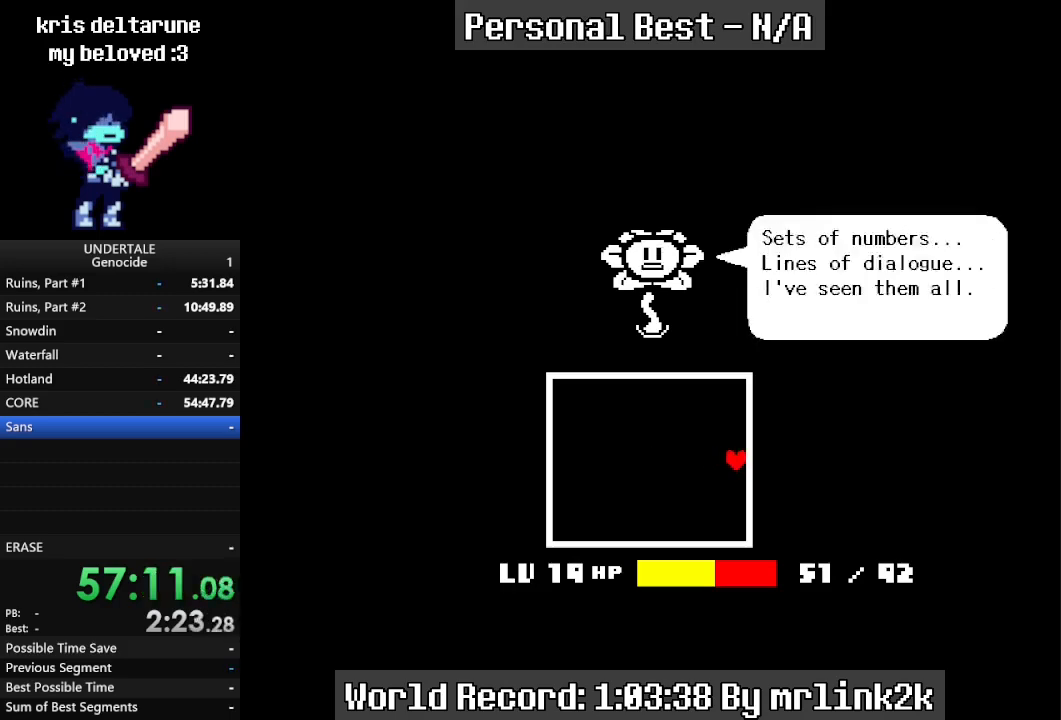
{"keys": ["right"], "events": [[67, "return", "up"], [100, "shift_r", "down"], [133, "return", "down"], [200, "return", "up"], [200, "shift_r", "up"], [233, "shift_r", "down"], [300, "return", "down"], [333, "return", "up"], [333, "shift_r", "up"], [367, "shift_r", "down"], [433, "return", "down"], [467, "return", "up"], [467, "shift_r", "up"]]}
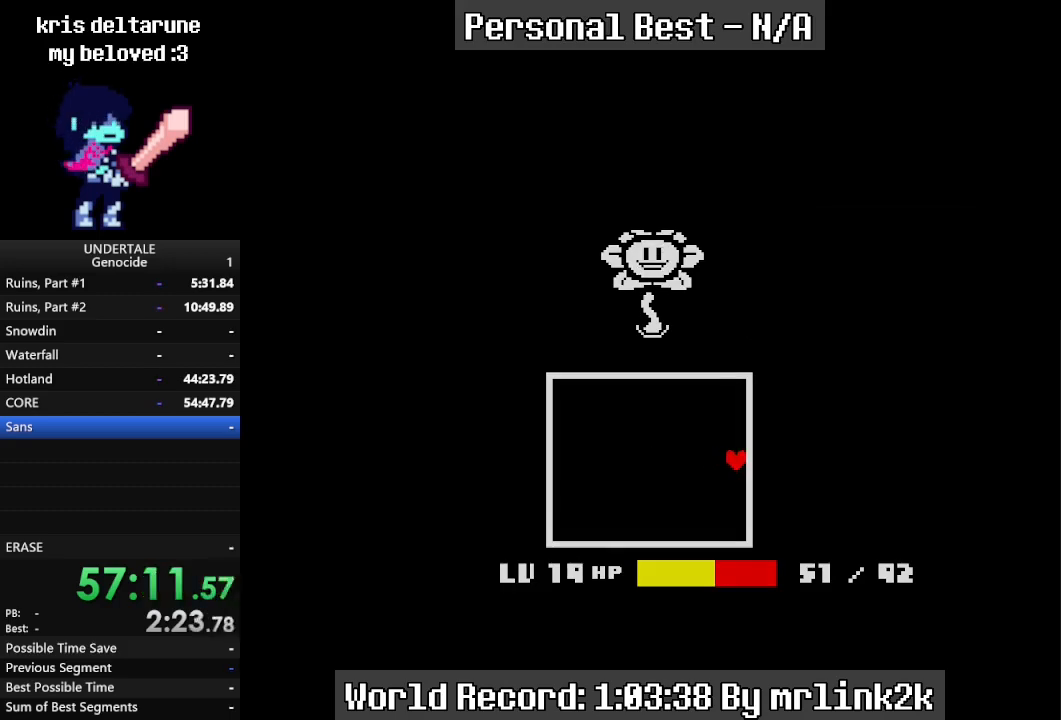
{"keys": ["right"], "events": [[33, "shift_r", "down"], [67, "return", "down"], [100, "return", "up"], [100, "shift_r", "up"], [167, "shift_r", "down"], [267, "shift_r", "up"]]}
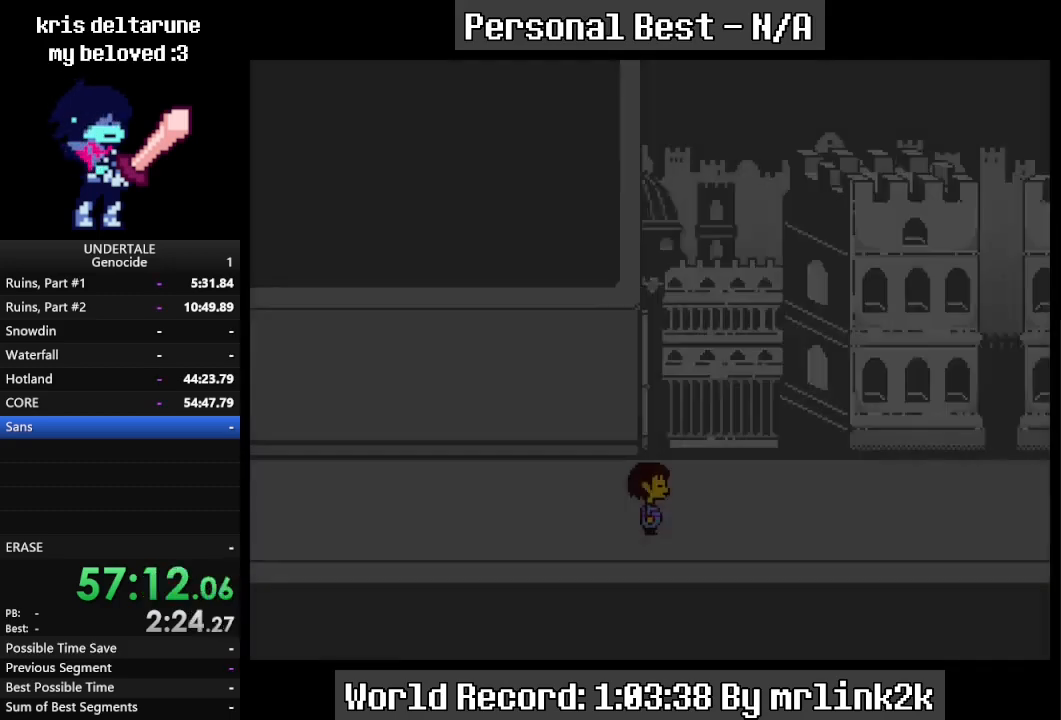
{"keys": ["down", "right", "up"], "events": [[267, "up", "down"], [333, "down", "down"]]}
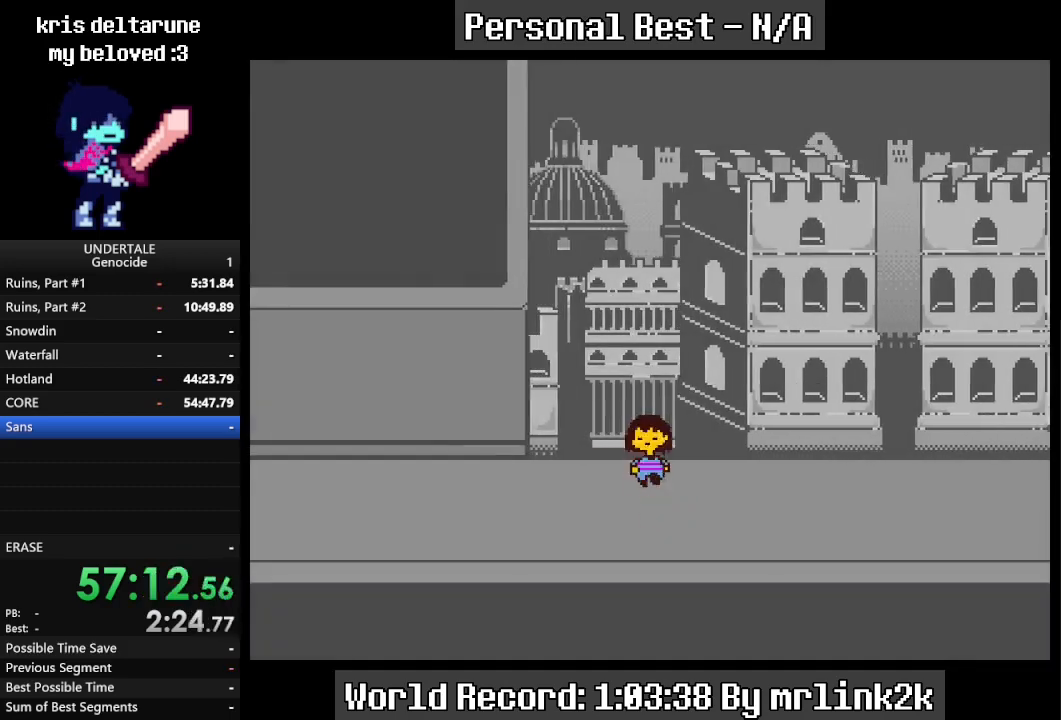
{"keys": ["down", "right", "up"], "events": []}
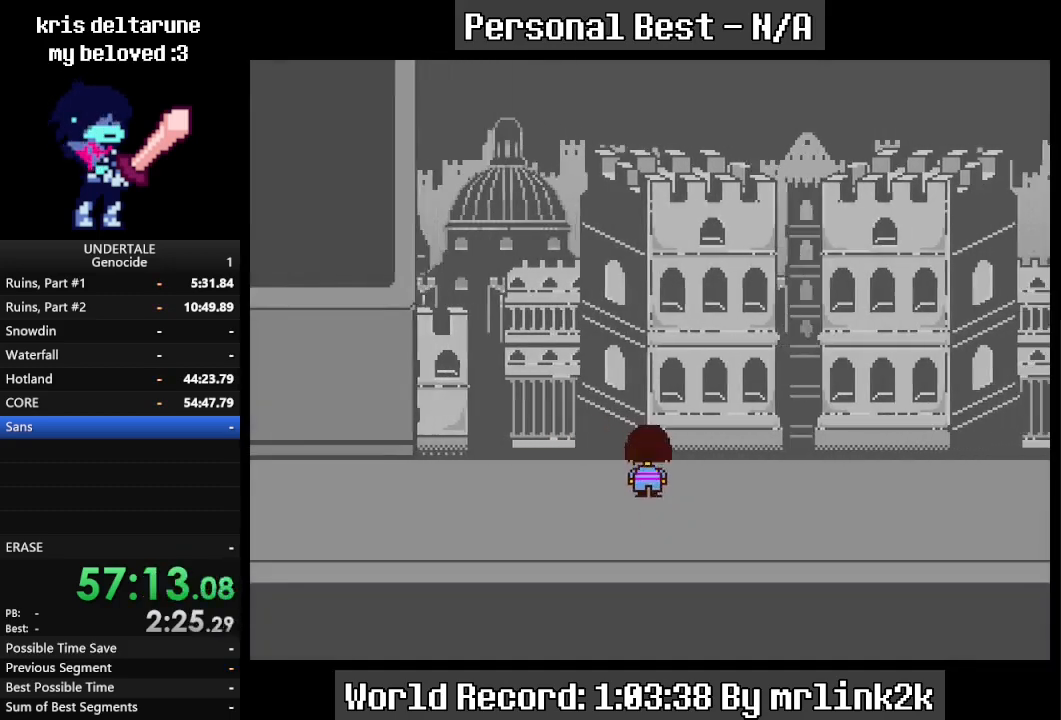
{"keys": ["right"], "events": [[67, "up", "up"], [267, "down", "up"]]}
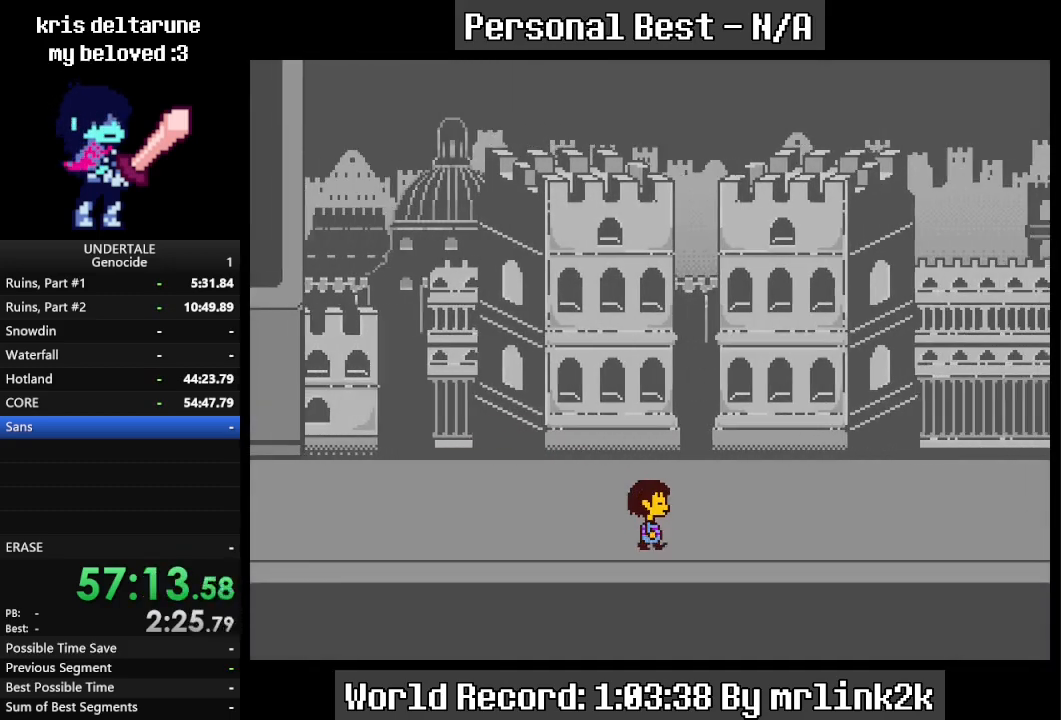
{"keys": ["right"], "events": []}
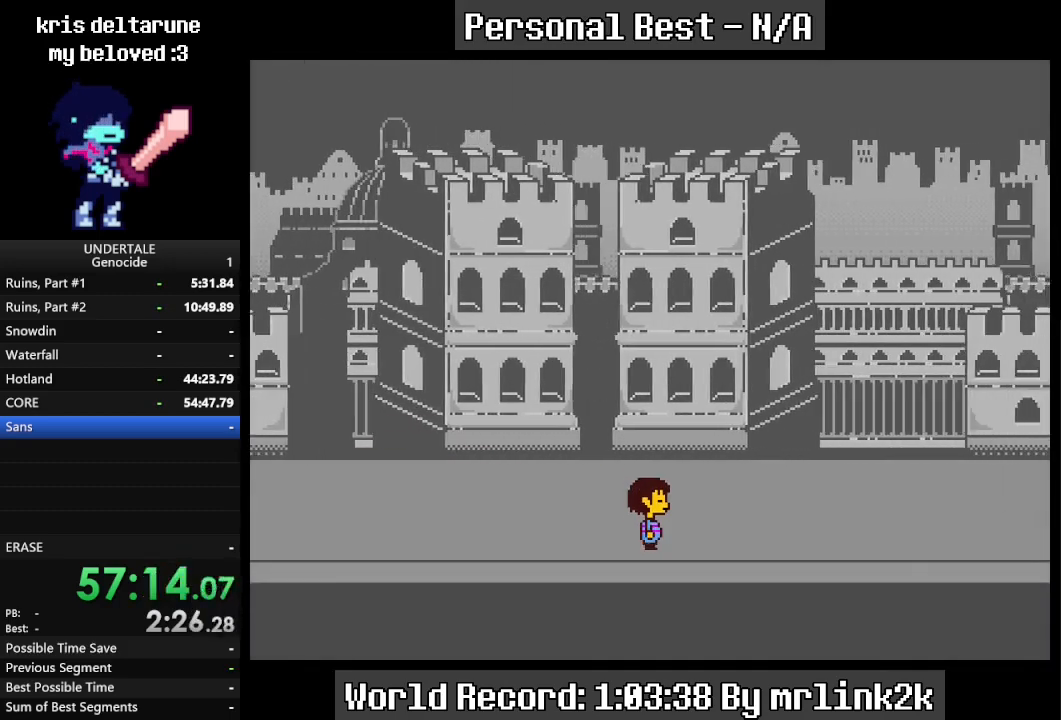
{"keys": ["right"], "events": []}
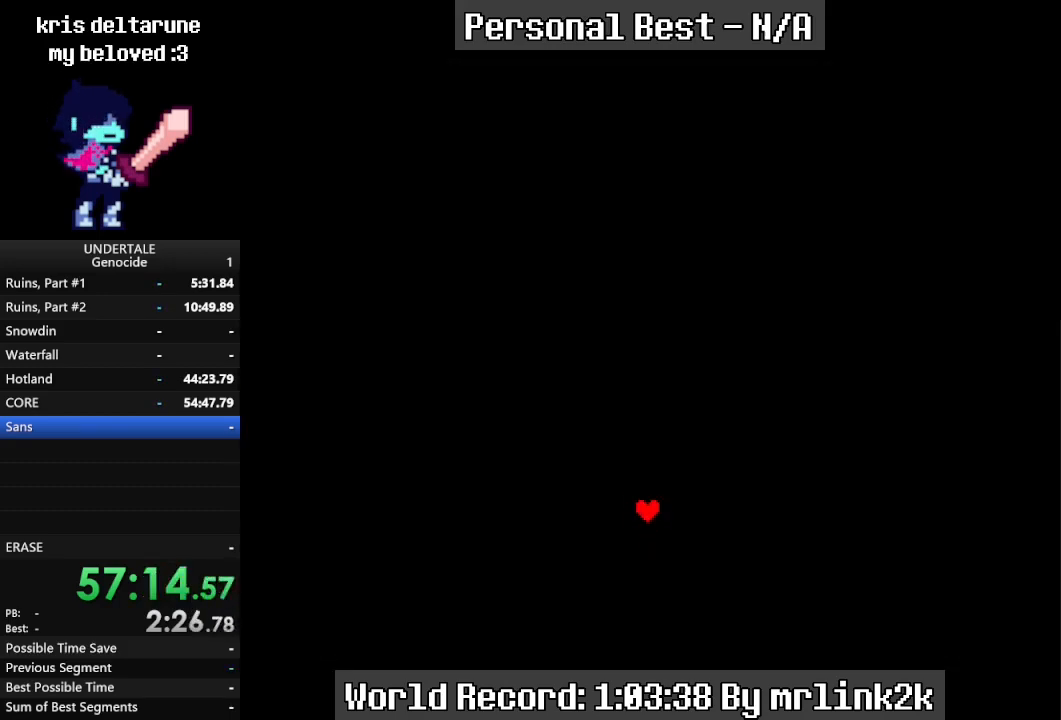
{"keys": ["right"], "events": []}
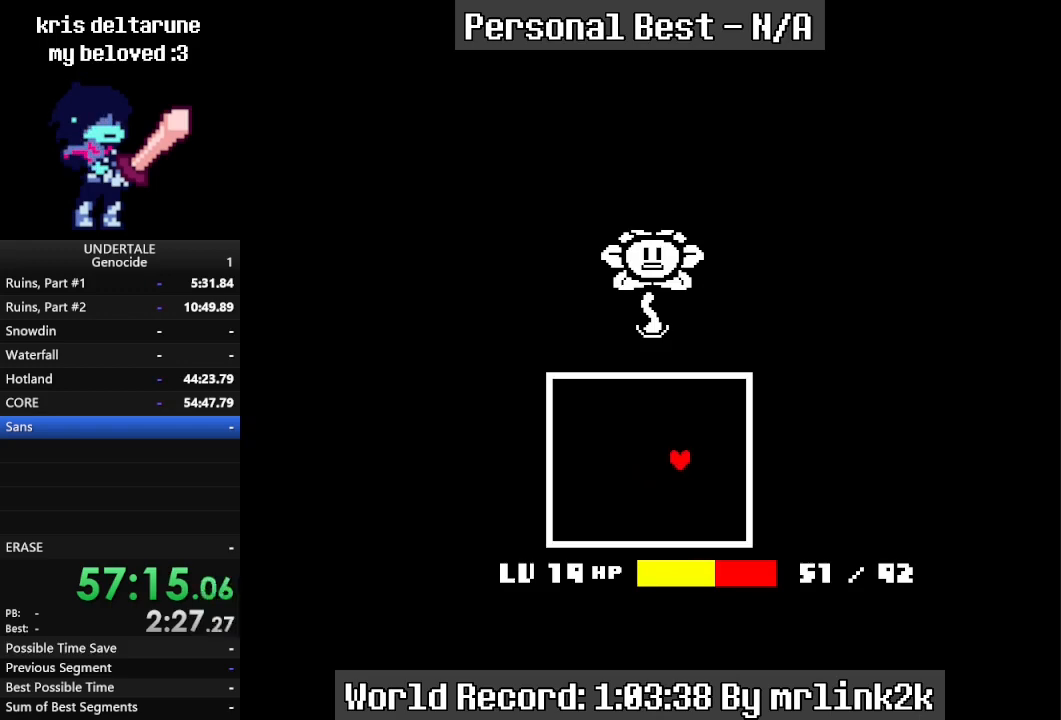
{"keys": ["right"], "events": [[100, "shift_r", "down"], [133, "return", "down"], [133, "shift_r", "up"], [200, "return", "up"], [233, "shift_r", "down"], [333, "shift_r", "up"], [367, "shift_r", "down"], [467, "return", "down"], [467, "shift_r", "up"], [500, "return", "up"]]}
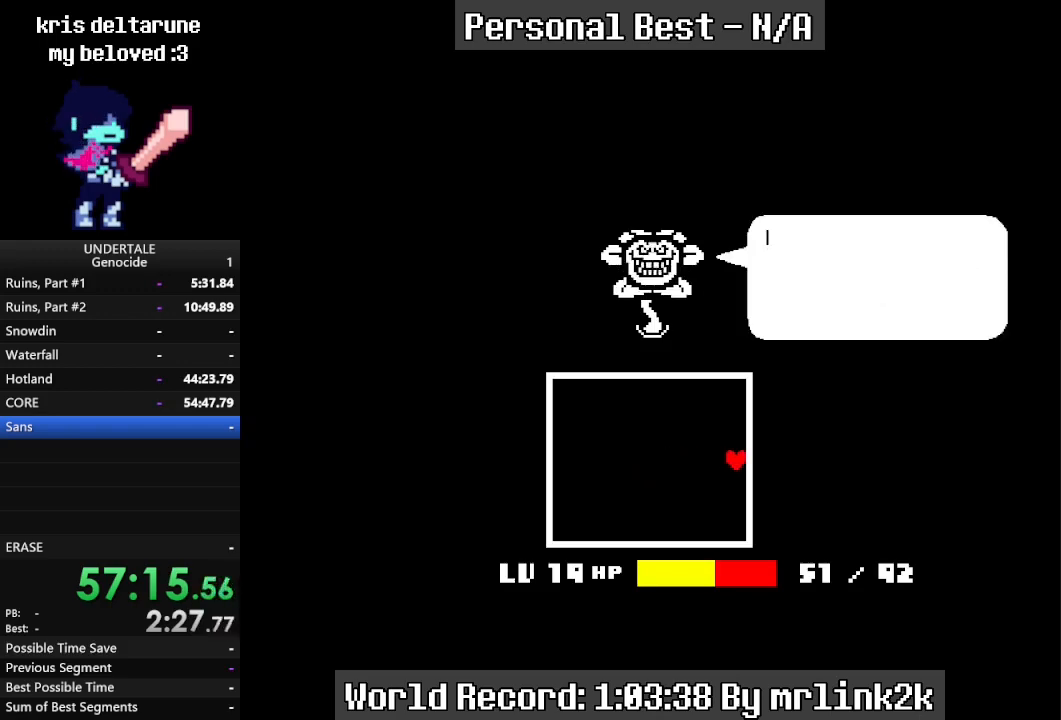
{"keys": ["right"], "events": [[67, "return", "down"], [67, "shift_r", "down"], [100, "return", "up"], [100, "shift_r", "up"], [133, "return", "down"], [133, "shift_r", "down"], [200, "return", "up"], [233, "return", "down"], [233, "shift_r", "up"], [300, "return", "up"], [300, "shift_r", "down"], [333, "return", "down"], [333, "shift_r", "up"], [367, "return", "up"], [433, "return", "down"], [433, "shift_r", "down"], [467, "return", "up"], [467, "shift_r", "up"]]}
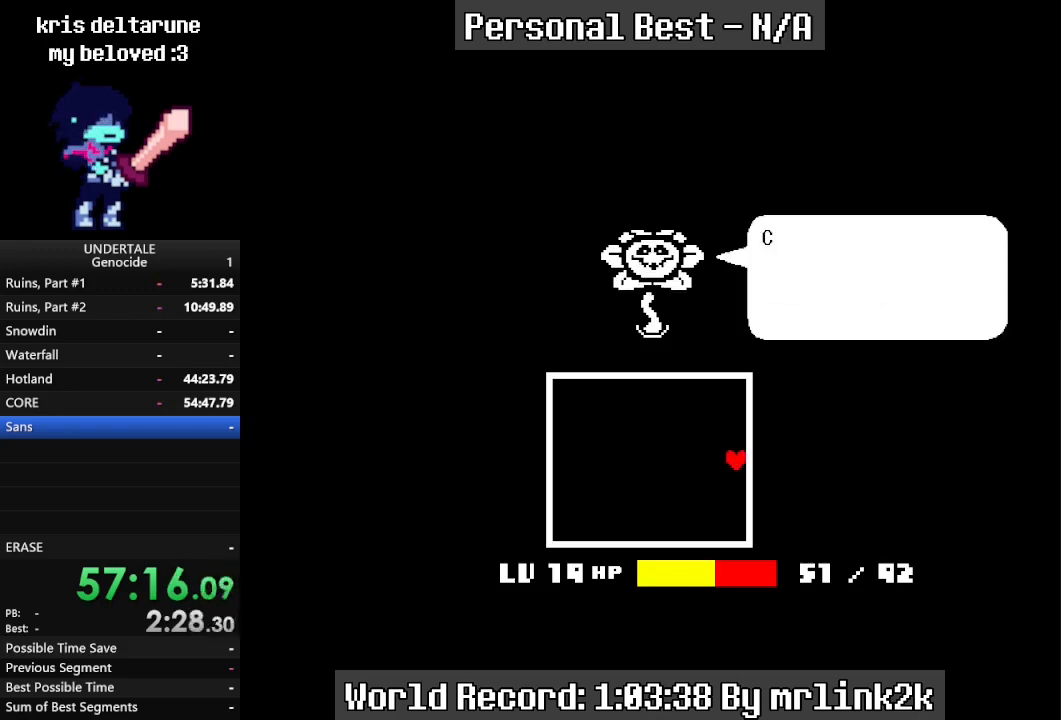
{"keys": ["right", "shift_r"], "events": [[33, "return", "down"], [67, "return", "up"], [67, "shift_r", "down"], [100, "return", "down"], [100, "shift_r", "up"], [167, "return", "up"], [200, "return", "down"], [200, "shift_r", "down"], [267, "return", "up"], [267, "shift_r", "up"], [300, "return", "down"], [300, "shift_r", "down"], [367, "return", "up"], [400, "return", "down"], [400, "shift_r", "up"], [433, "return", "up"], [433, "shift_r", "down"]]}
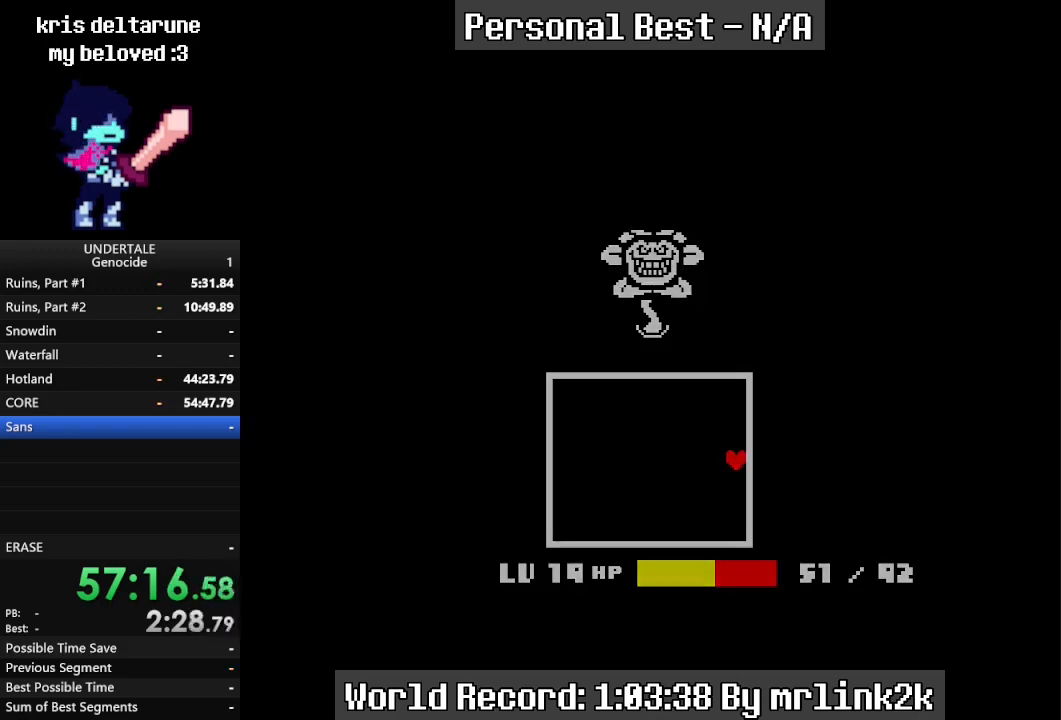
{"keys": ["right"], "events": [[33, "shift_r", "up"], [100, "shift_r", "down"], [167, "shift_r", "up"]]}
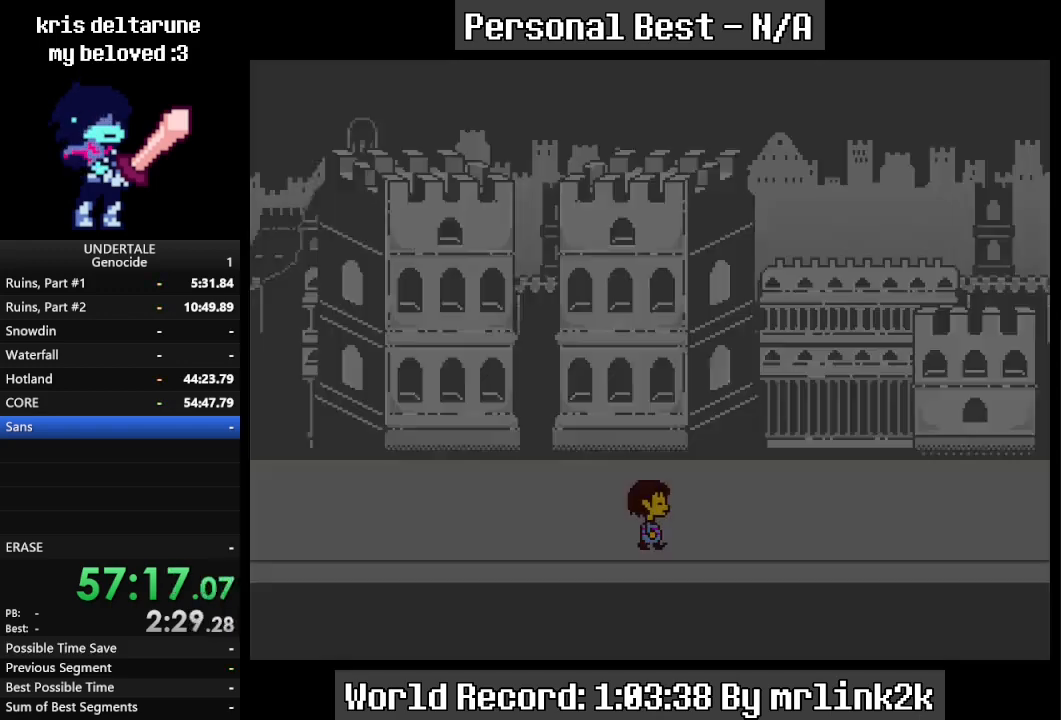
{"keys": ["right"], "events": []}
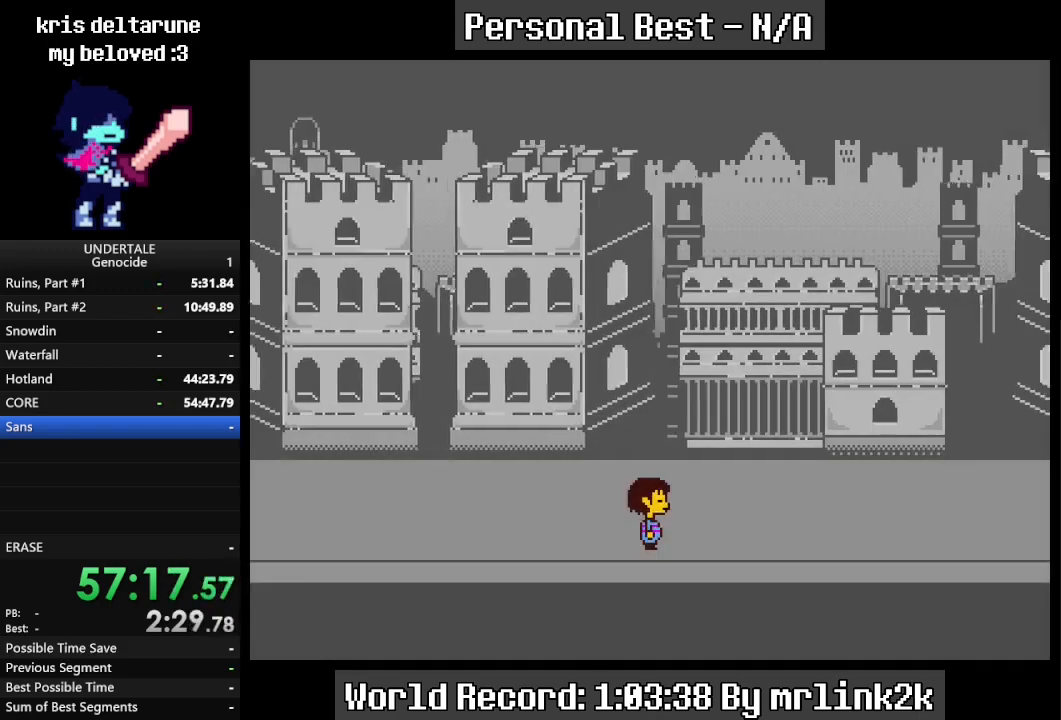
{"keys": ["right"], "events": []}
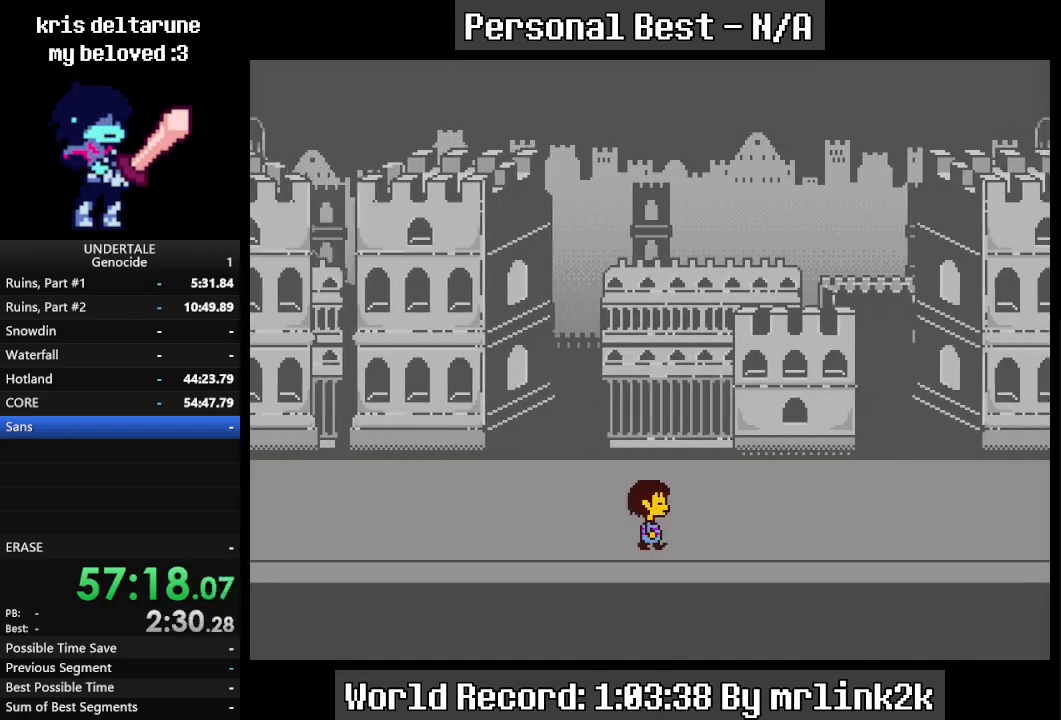
{"keys": ["right"], "events": []}
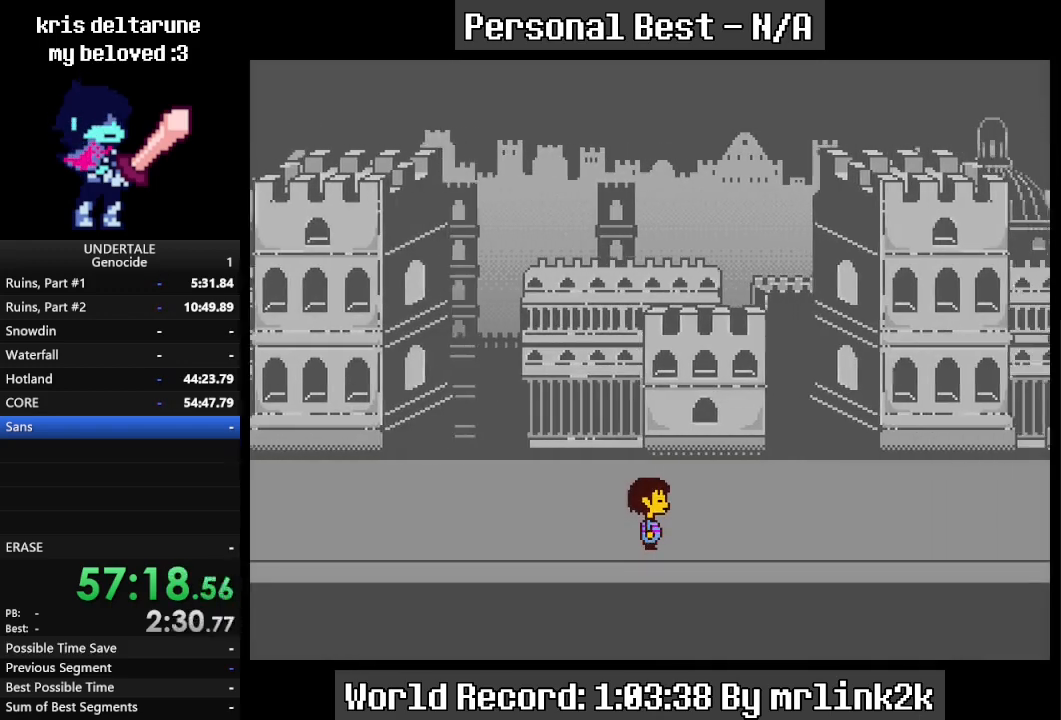
{"keys": ["right"], "events": []}
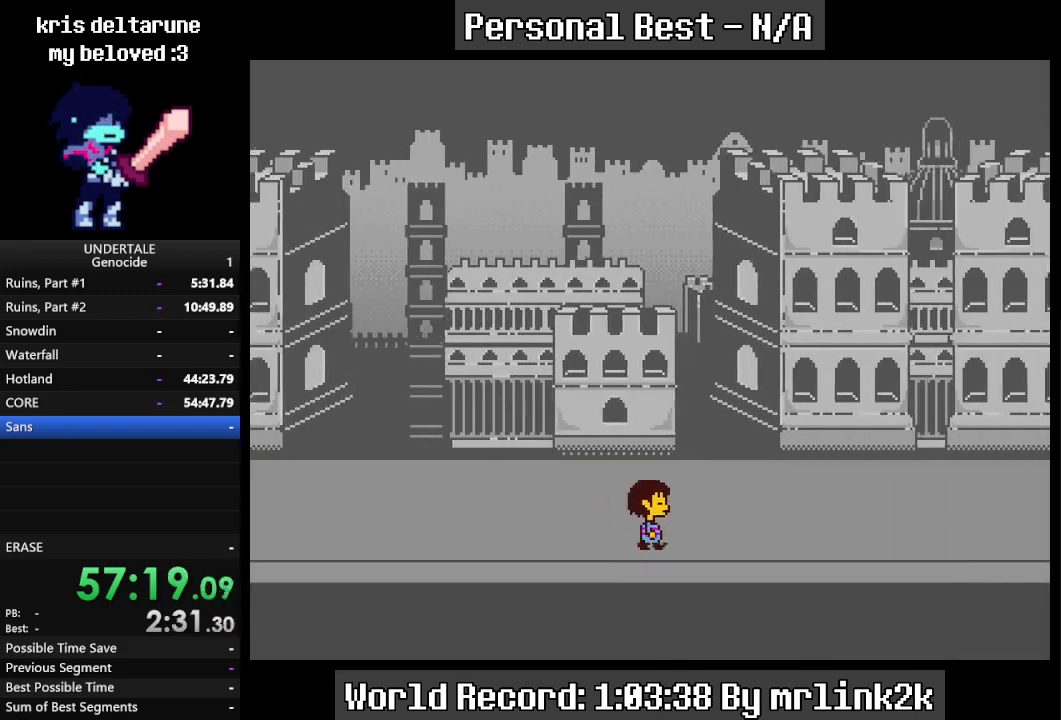
{"keys": ["right"], "events": []}
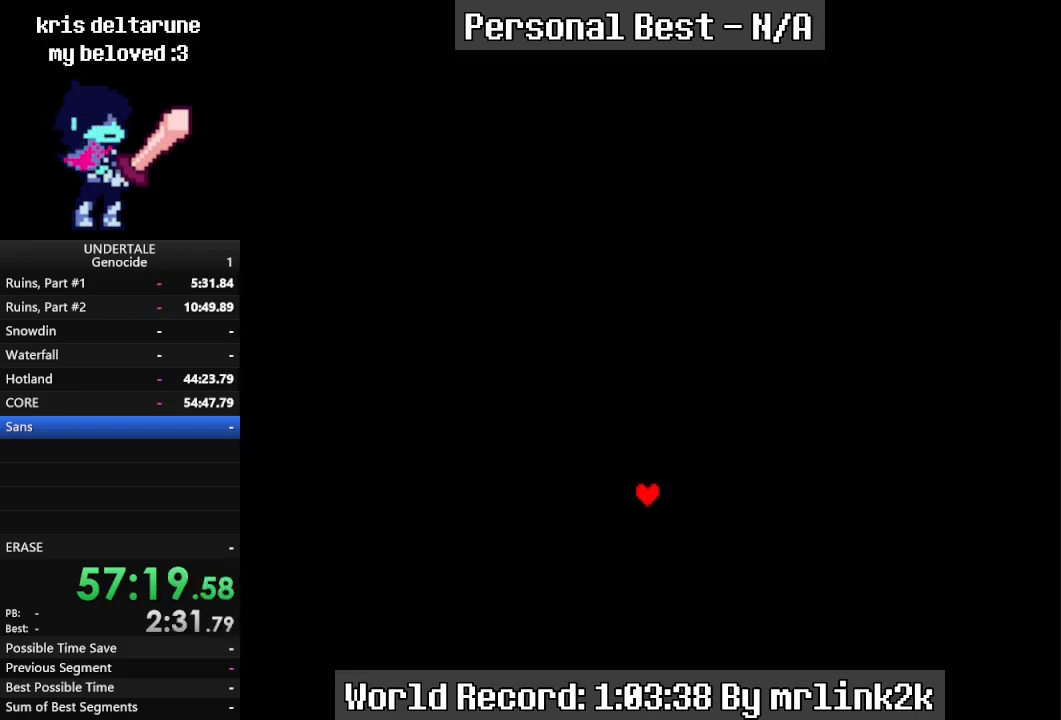
{"keys": ["right", "shift_r"], "events": [[500, "shift_r", "down"]]}